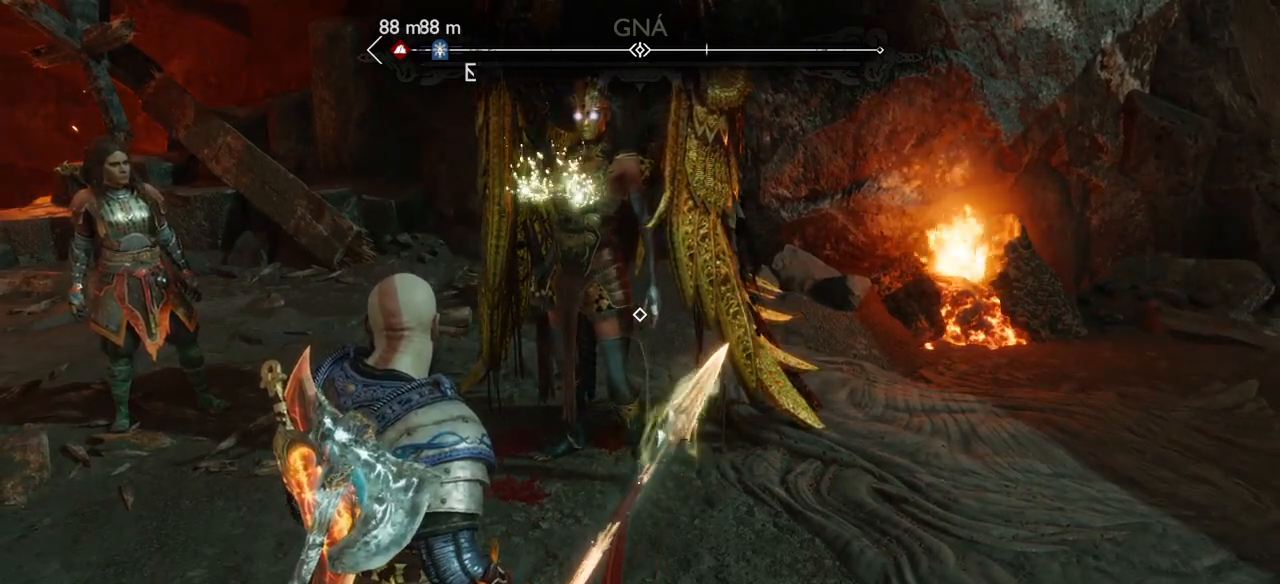
Gameplay with a controller (PlayStation layout); each line is a JSON object with the inputs held at the frame after it. "events" lists button and stick changes between this image and that frame as [ms after this image, input, new state], when the widget could be followed in between. Not read: L3 R3.
{"buttons": [], "left_stick": "center", "right_stick": "center", "events": []}
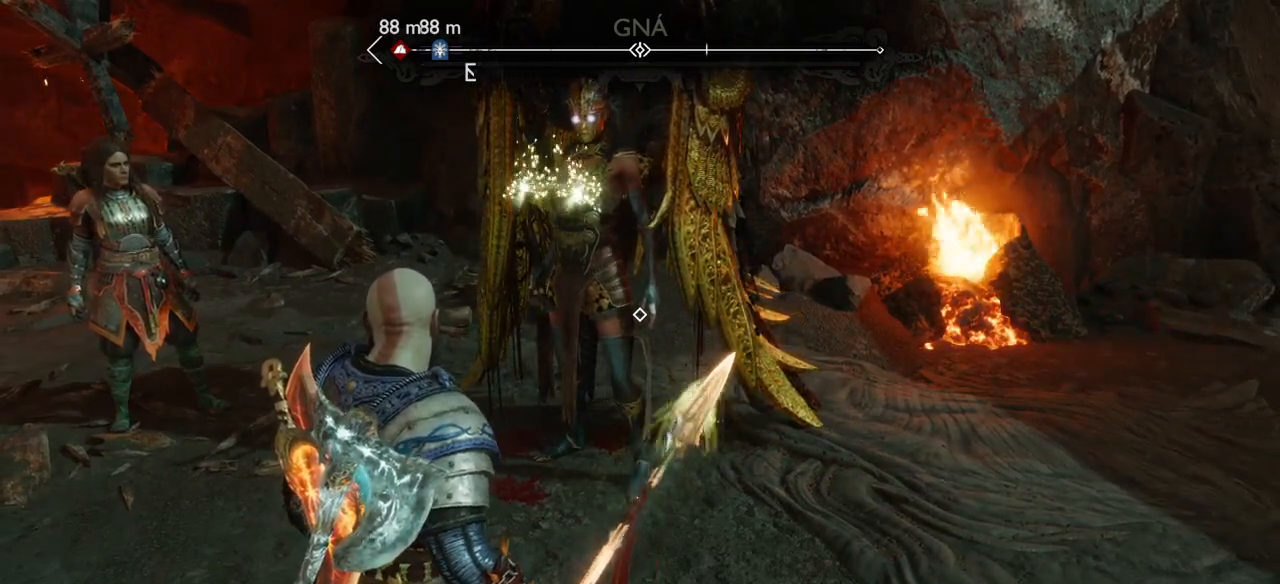
{"buttons": [], "left_stick": "center", "right_stick": "center", "events": []}
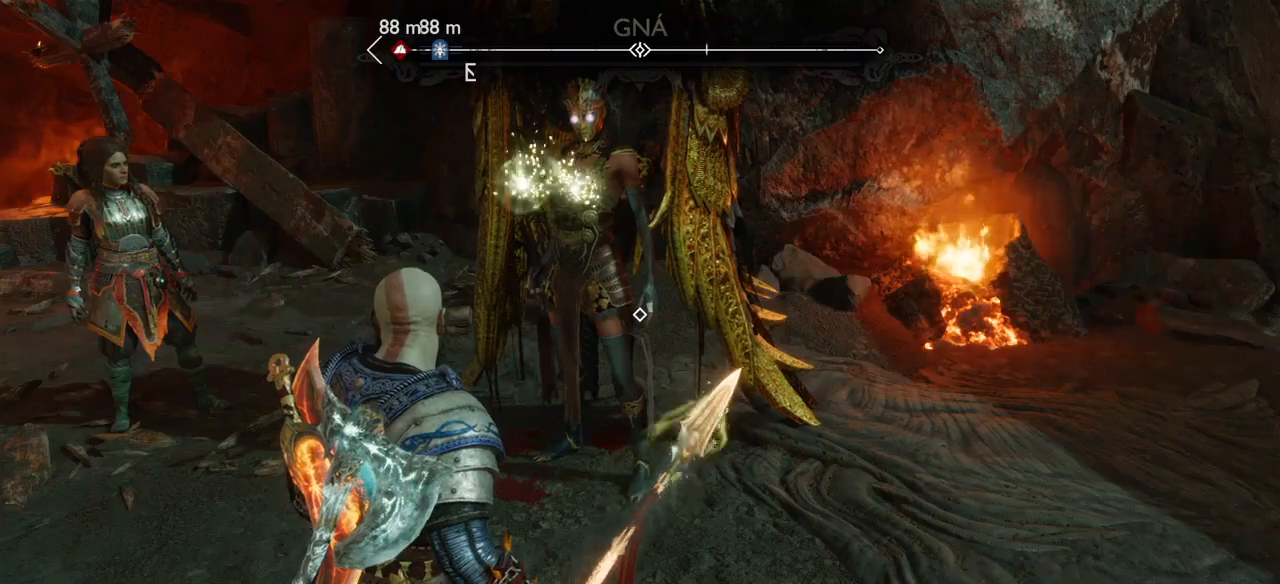
{"buttons": [], "left_stick": "center", "right_stick": "center", "events": []}
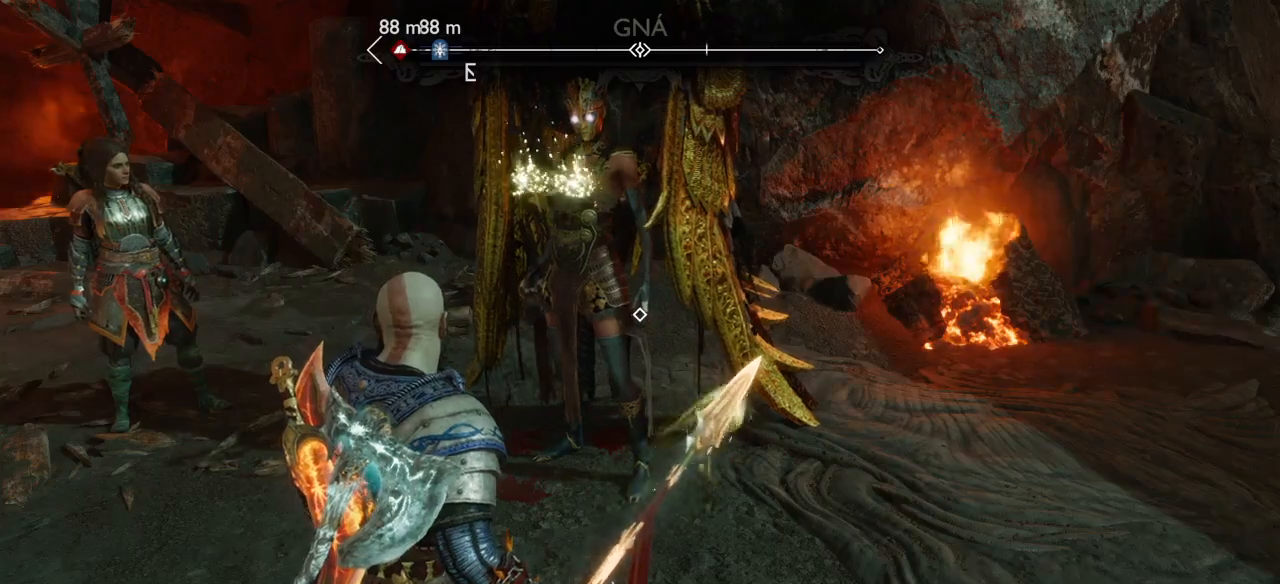
{"buttons": [], "left_stick": "center", "right_stick": "center", "events": []}
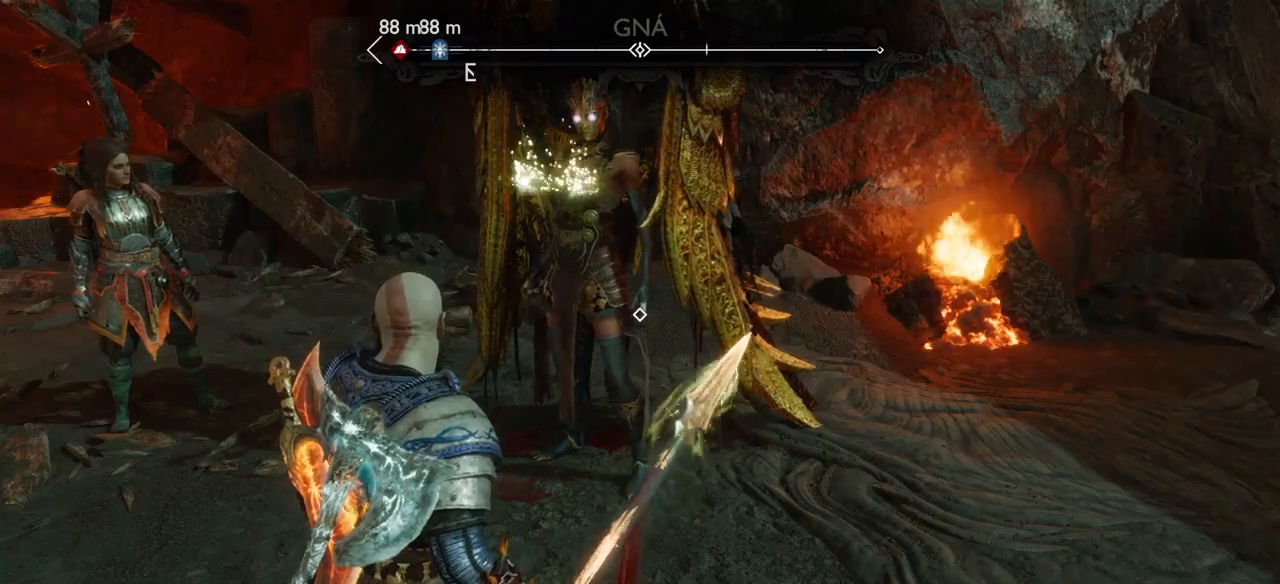
{"buttons": [], "left_stick": "center", "right_stick": "center", "events": [[67, "left_stick", "up"], [467, "left_stick", "center"]]}
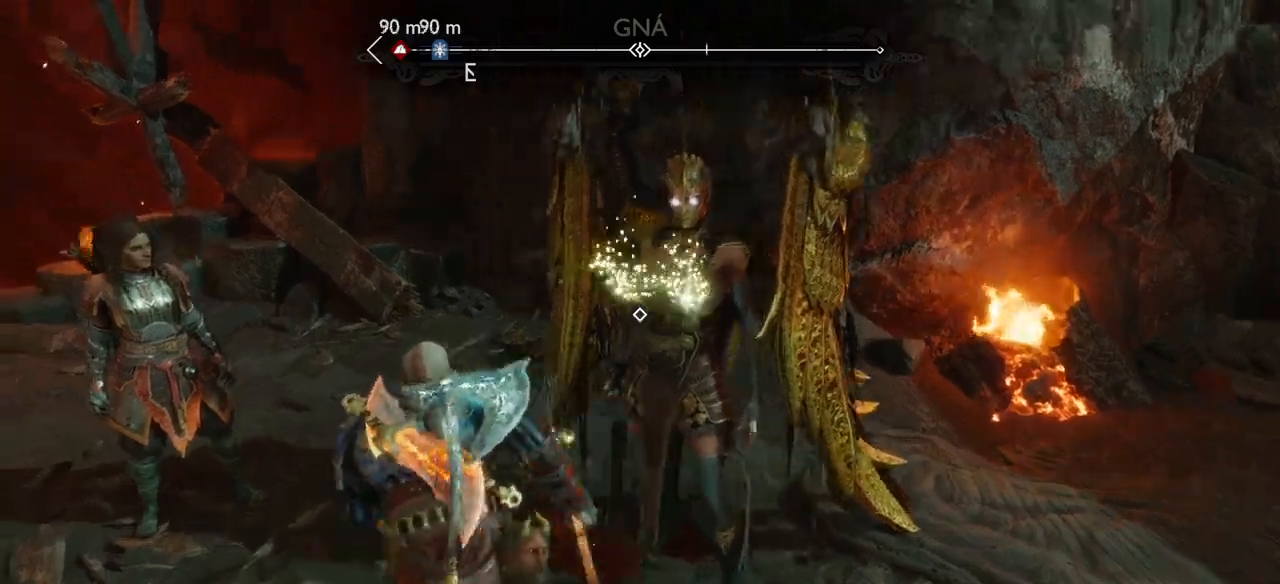
{"buttons": [], "left_stick": "center", "right_stick": "center", "events": [[33, "R1", "down"], [133, "R1", "up"], [267, "R1", "down"], [300, "R1", "up"], [367, "R1", "down"], [500, "R1", "up"]]}
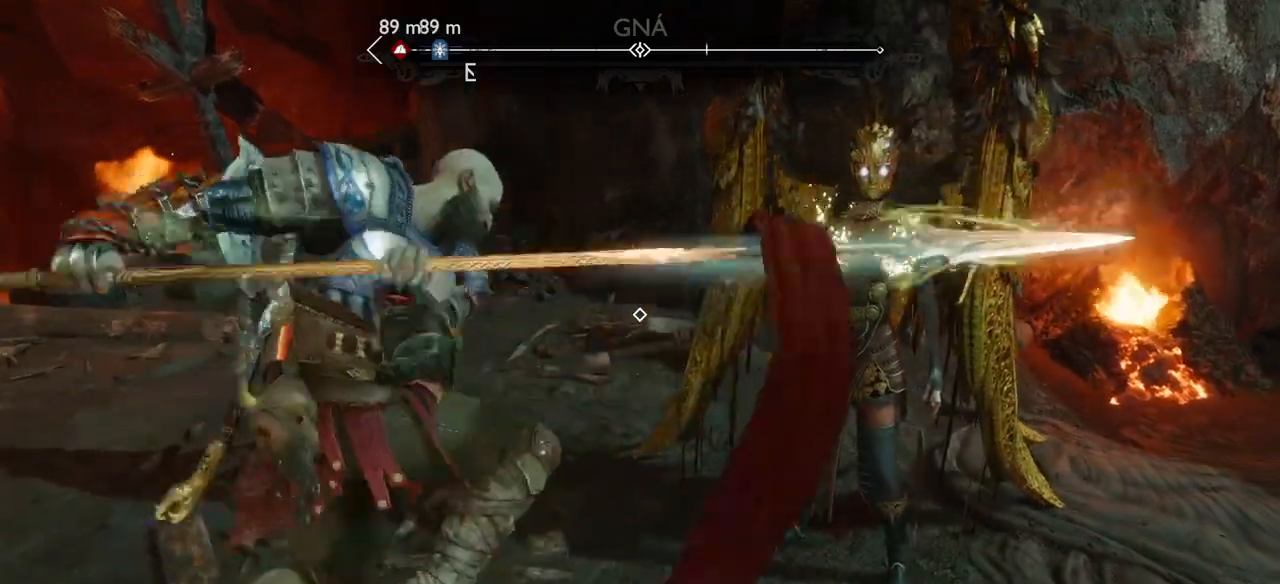
{"buttons": [], "left_stick": "center", "right_stick": "center", "events": [[367, "R1", "down"], [467, "R1", "up"]]}
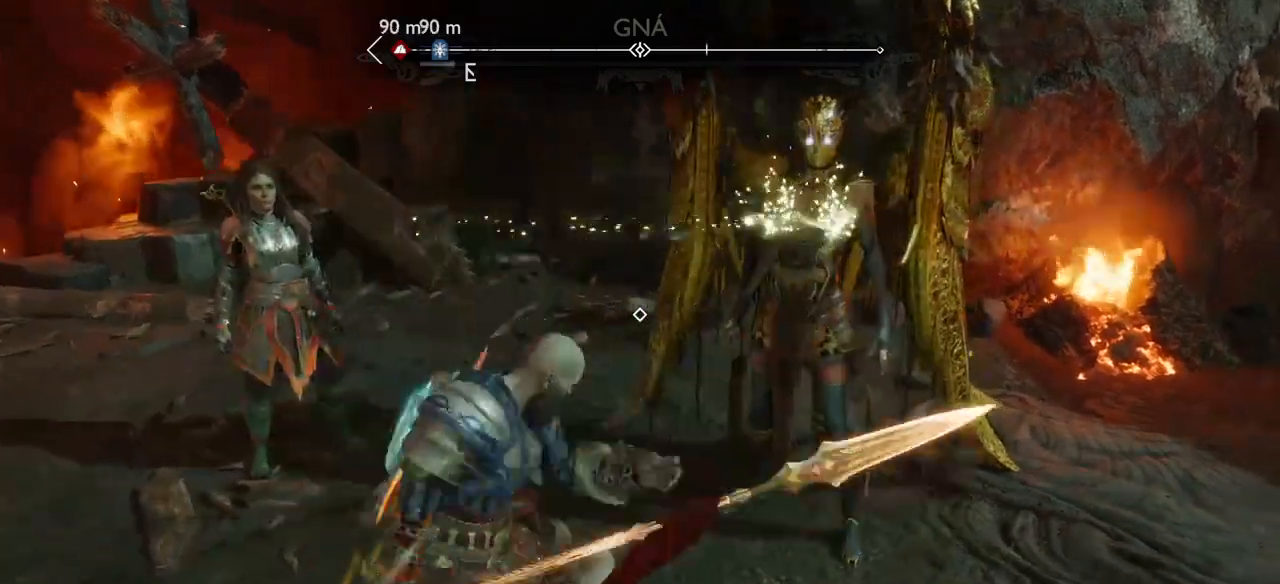
{"buttons": [], "left_stick": "center", "right_stick": "center", "events": [[33, "R1", "down"], [133, "R1", "up"], [200, "R1", "down"], [300, "R1", "up"], [367, "R1", "down"], [434, "R1", "up"]]}
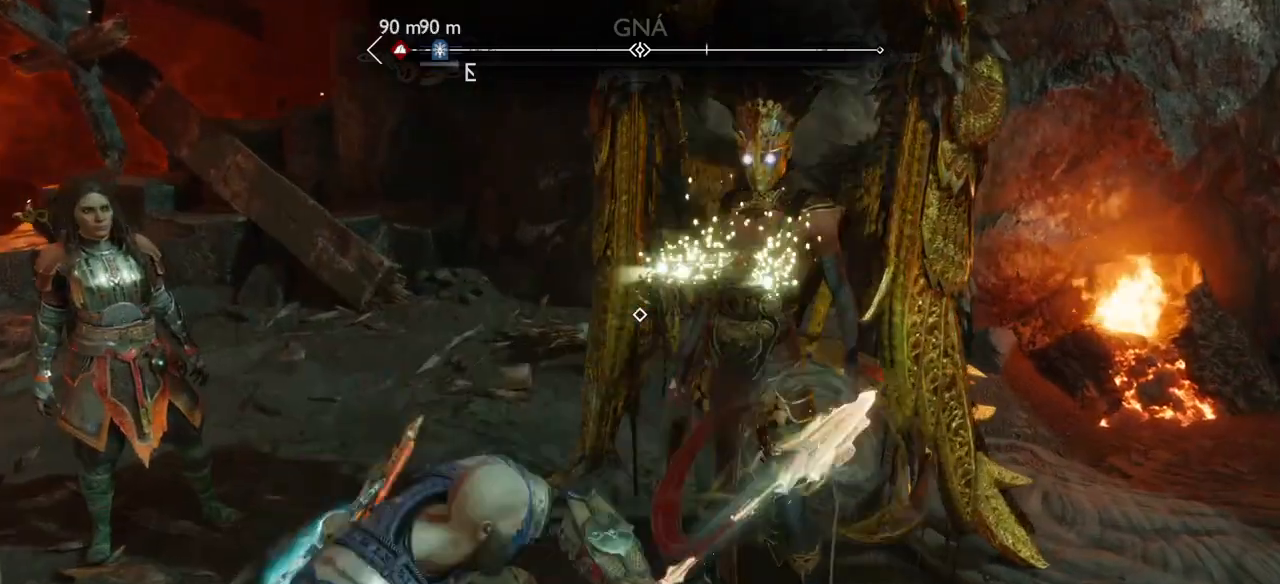
{"buttons": [], "left_stick": "center", "right_stick": "center", "events": [[34, "R1", "down"], [100, "R1", "up"], [167, "R1", "down"], [267, "R1", "up"], [334, "R1", "down"], [467, "R1", "up"]]}
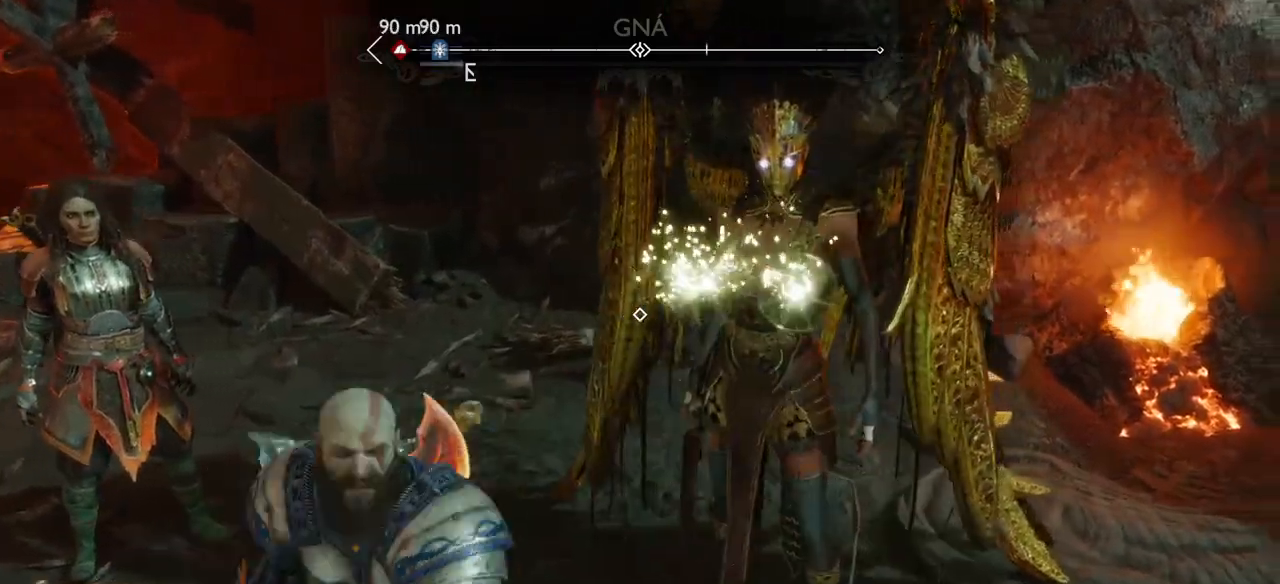
{"buttons": ["R1"], "left_stick": "center", "right_stick": "center", "events": [[67, "R1", "down"], [167, "R1", "up"], [233, "R1", "down"], [367, "R1", "up"], [467, "R1", "down"]]}
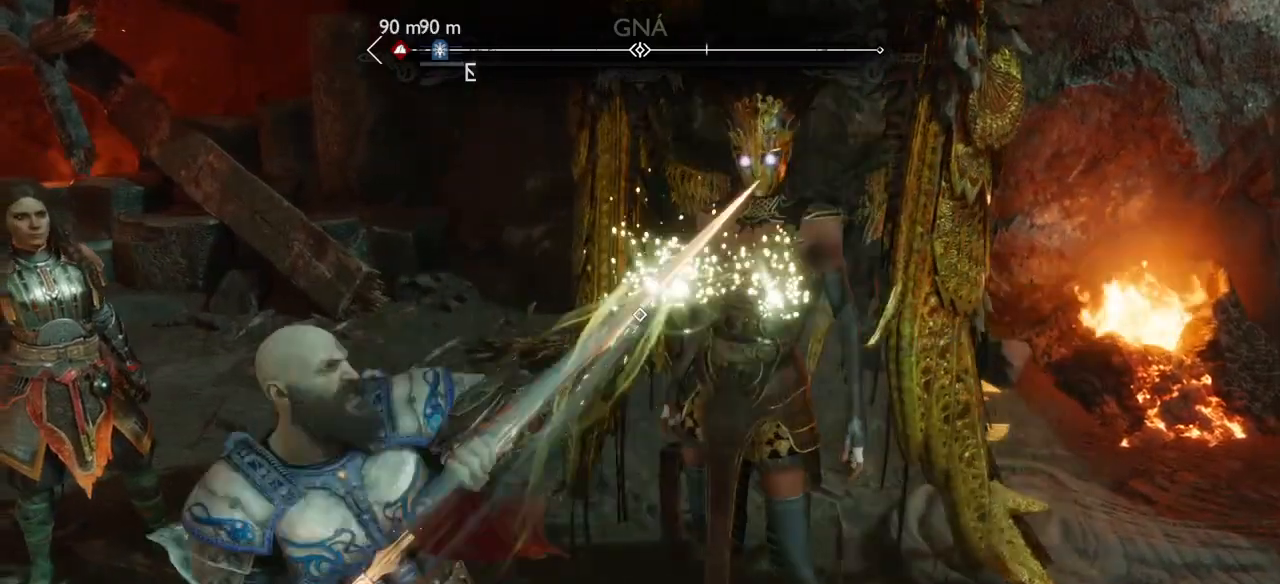
{"buttons": [], "left_stick": "center", "right_stick": "center", "events": [[100, "R1", "up"], [167, "R1", "down"], [267, "R1", "up"], [367, "R1", "down"], [467, "R1", "up"]]}
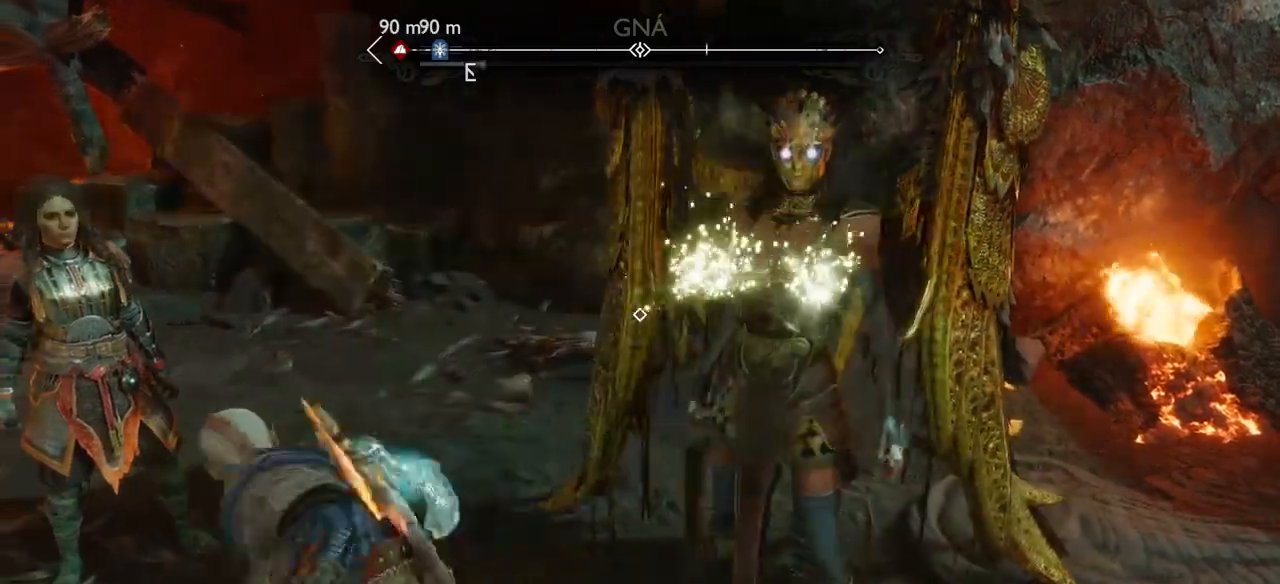
{"buttons": [], "left_stick": "center", "right_stick": "center", "events": [[33, "R1", "down"], [167, "R1", "up"], [233, "R1", "down"], [333, "R1", "up"], [400, "R1", "down"], [500, "R1", "up"]]}
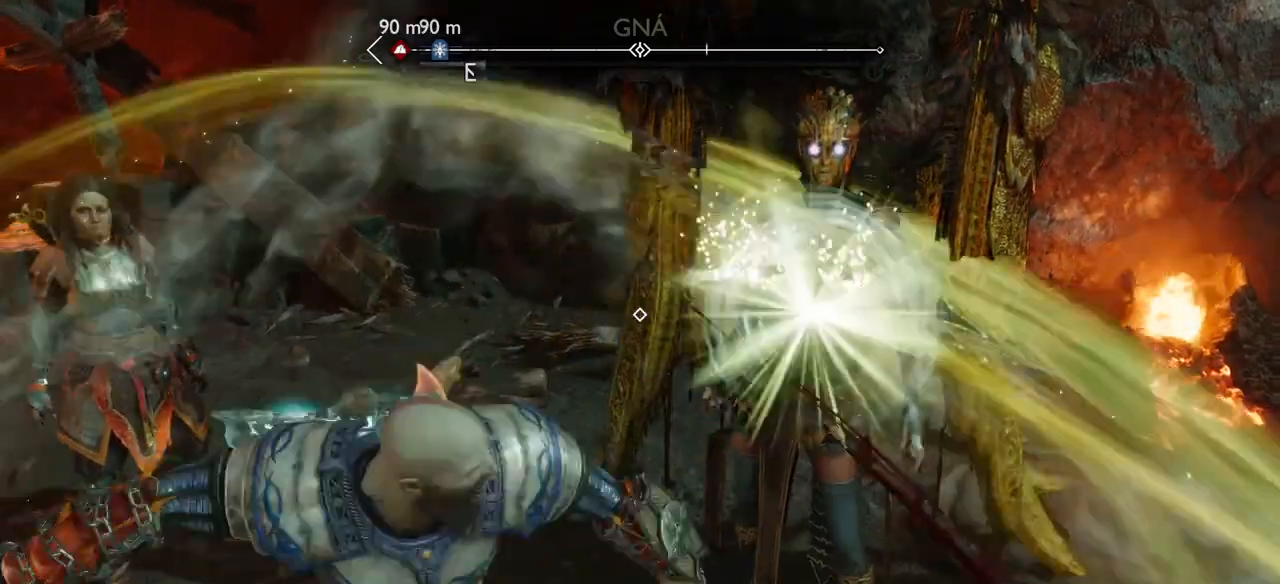
{"buttons": [], "left_stick": "center", "right_stick": "center", "events": [[67, "R1", "down"], [201, "R1", "up"]]}
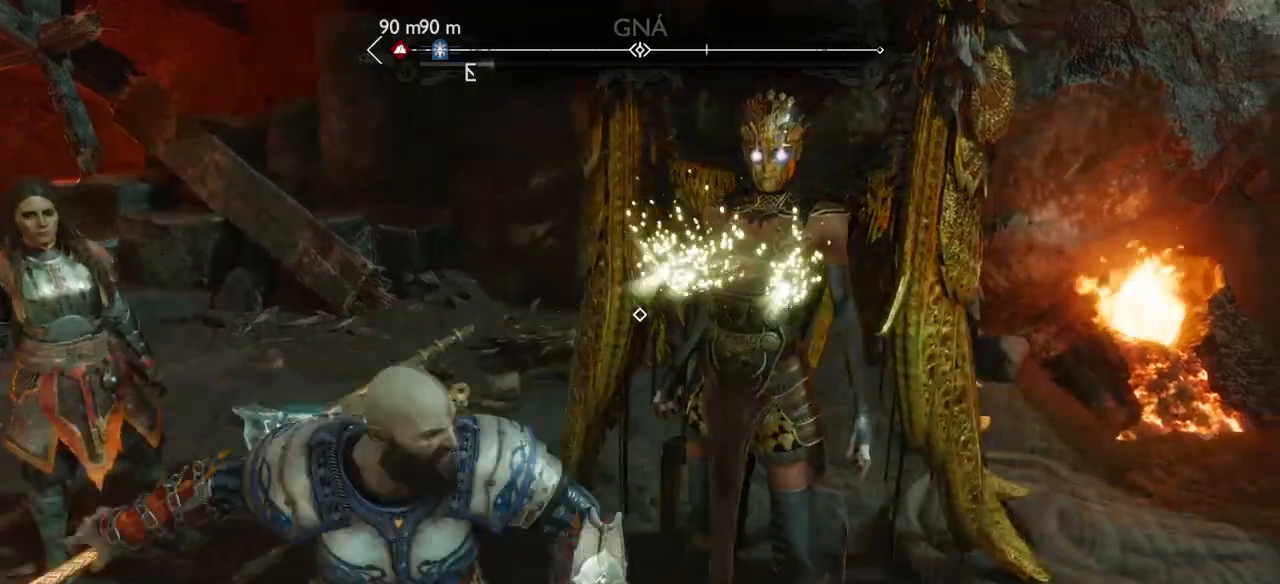
{"buttons": [], "left_stick": "center", "right_stick": "center", "events": [[167, "R1", "down"], [267, "R1", "up"], [367, "R1", "down"], [434, "R1", "up"]]}
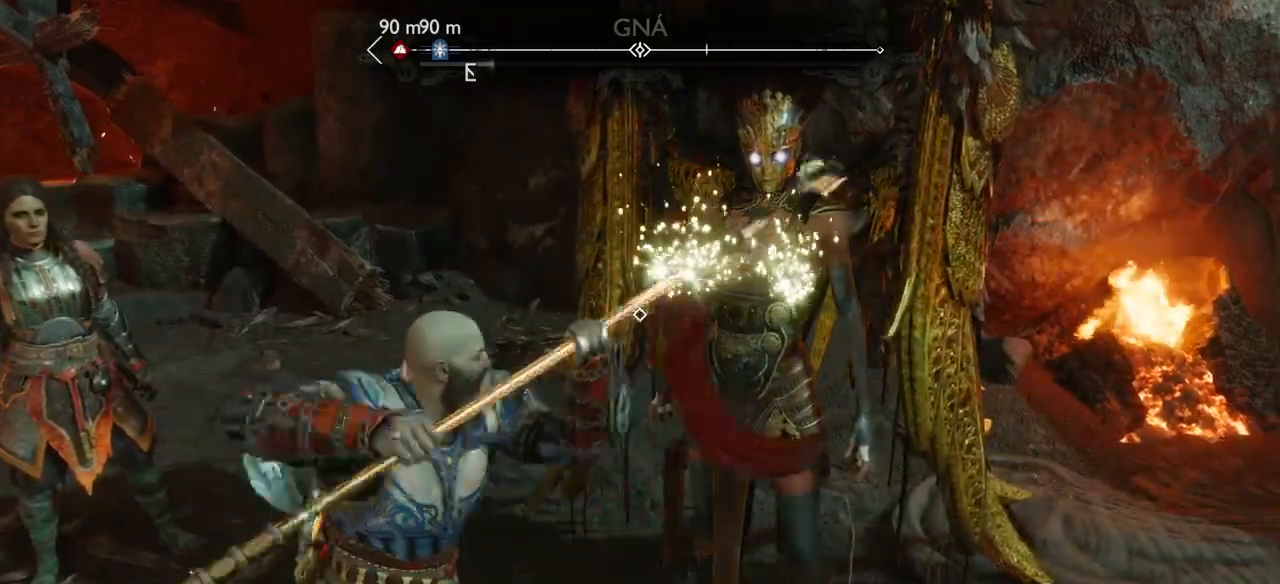
{"buttons": ["R1"], "left_stick": "center", "right_stick": "center", "events": [[34, "R1", "down"], [100, "R1", "up"], [200, "R1", "down"], [267, "R1", "up"], [367, "R1", "down"], [434, "R1", "up"], [501, "R1", "down"]]}
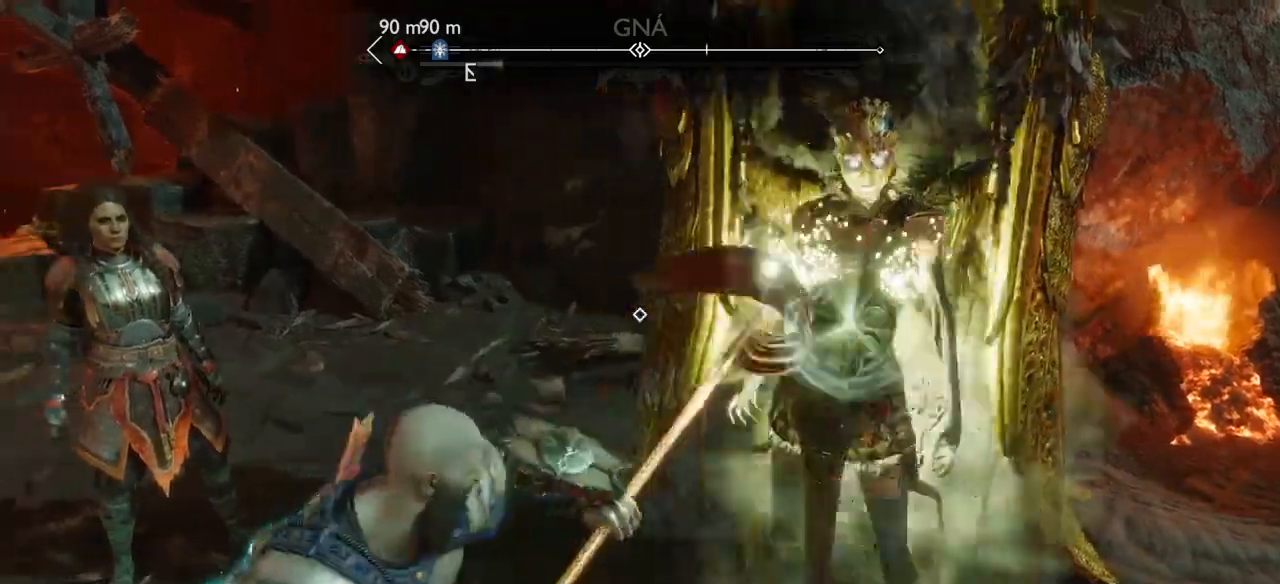
{"buttons": [], "left_stick": "center", "right_stick": "center", "events": [[100, "R1", "up"], [200, "R1", "down"], [300, "R1", "up"], [367, "R1", "down"], [467, "R1", "up"]]}
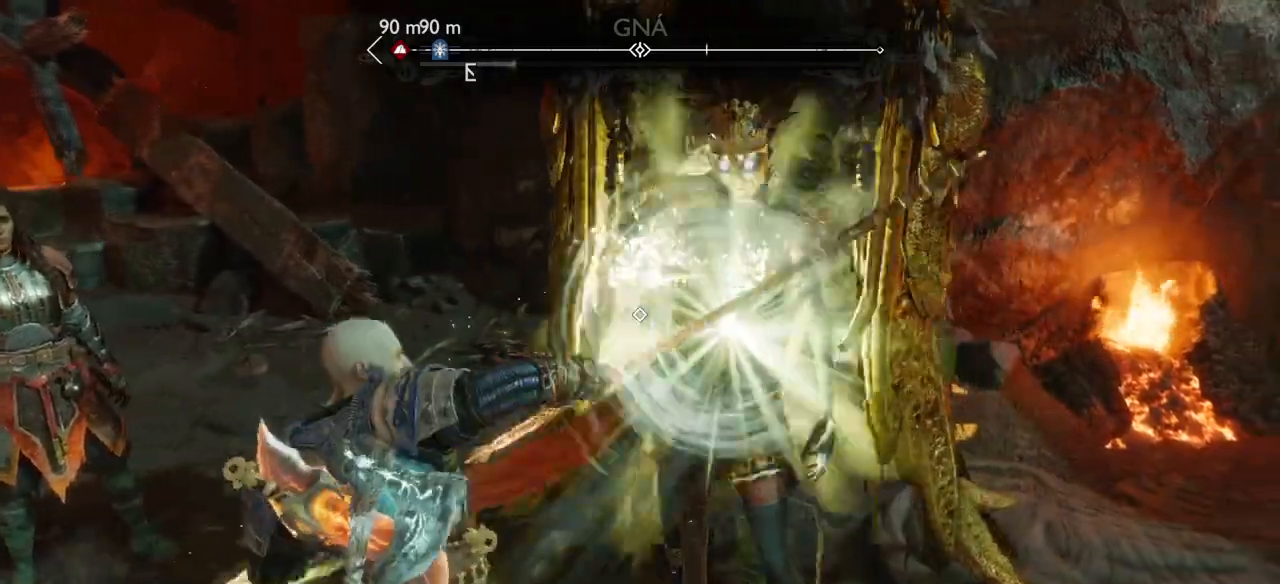
{"buttons": ["R1"], "left_stick": "center", "right_stick": "center", "events": [[67, "R1", "down"], [167, "R1", "up"], [234, "R1", "down"], [367, "R1", "up"], [434, "R1", "down"]]}
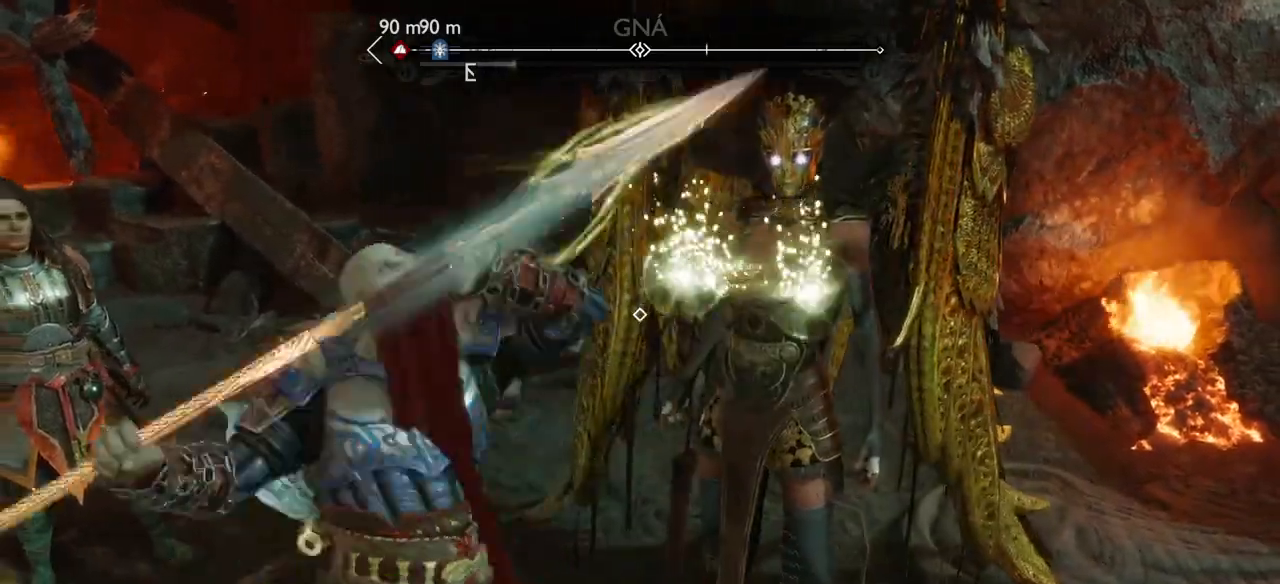
{"buttons": [], "left_stick": "center", "right_stick": "center", "events": [[67, "R1", "up"], [133, "R1", "down"], [267, "R1", "up"], [333, "R1", "down"], [467, "R1", "up"]]}
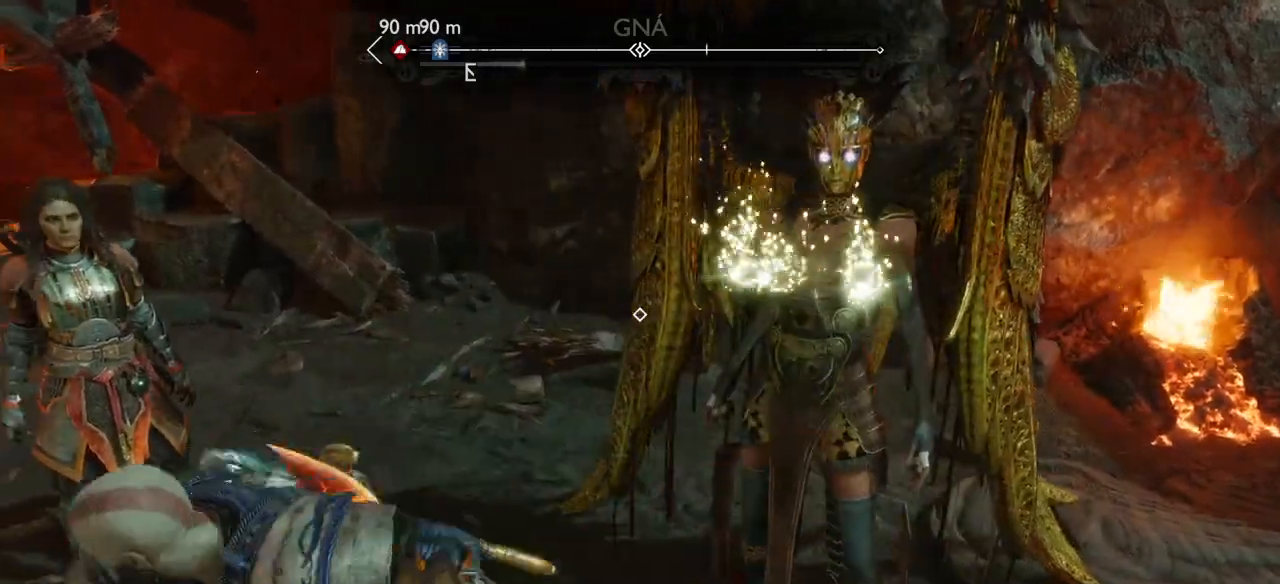
{"buttons": ["R1"], "left_stick": "center", "right_stick": "center", "events": [[67, "R1", "down"], [134, "R1", "up"], [234, "R1", "down"], [367, "R1", "up"], [434, "R1", "down"]]}
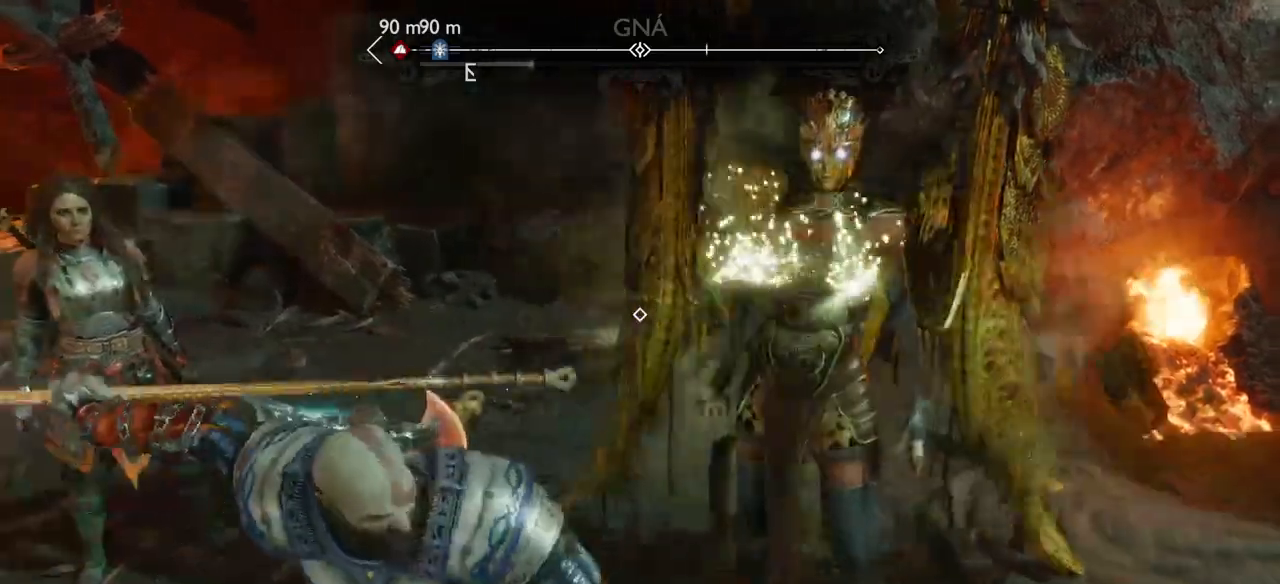
{"buttons": ["R1"], "left_stick": "right", "right_stick": "center", "events": [[100, "R1", "up"], [333, "left_stick", "down"], [400, "left_stick", "right"], [434, "R1", "down"]]}
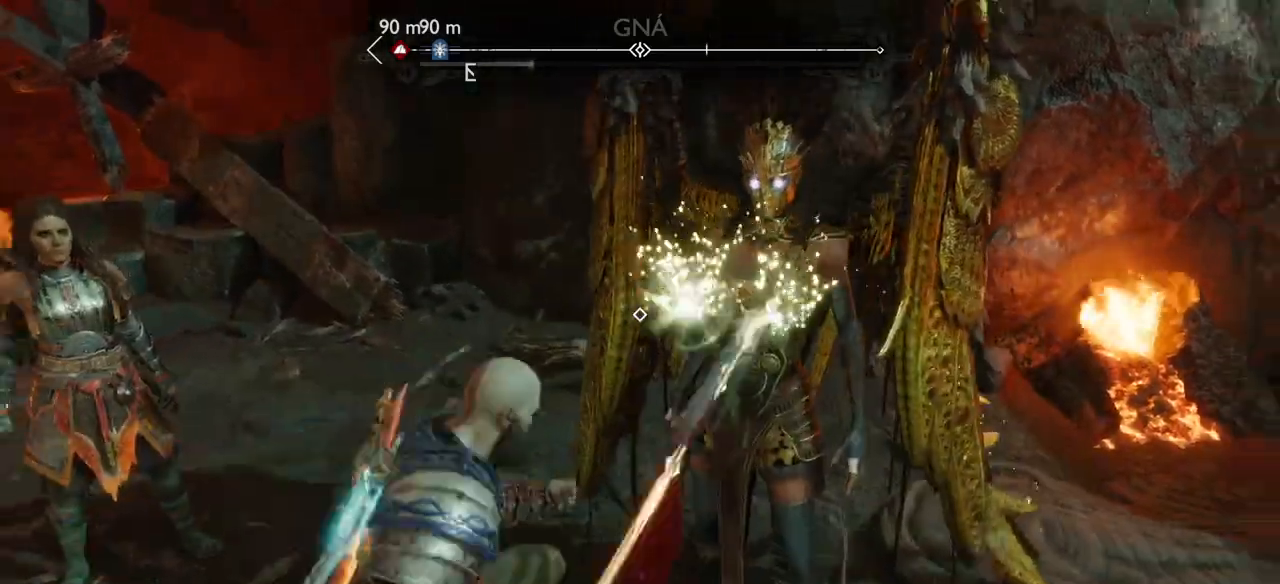
{"buttons": ["R1"], "left_stick": "center", "right_stick": "center", "events": [[34, "R1", "up"], [34, "left_stick", "down"], [100, "R1", "down"], [100, "left_stick", "center"], [201, "R1", "up"], [267, "R1", "down"], [367, "R1", "up"], [434, "R1", "down"]]}
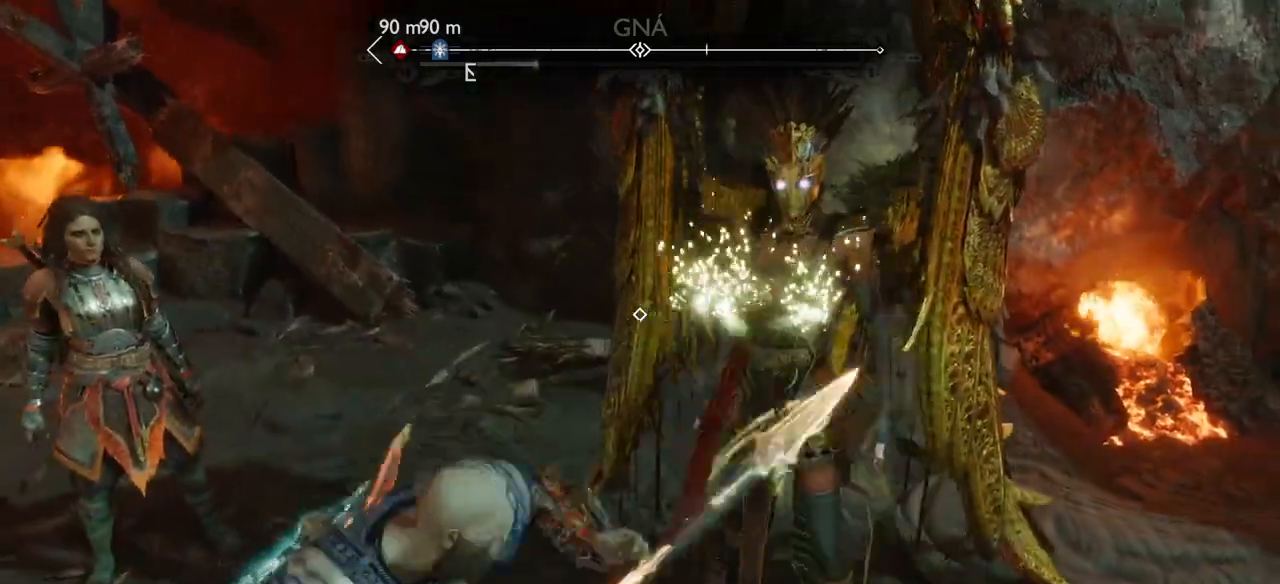
{"buttons": ["R1"], "left_stick": "center", "right_stick": "center", "events": [[33, "R1", "up"], [100, "R1", "down"], [200, "R1", "up"], [267, "R1", "down"], [400, "R1", "up"], [467, "R1", "down"]]}
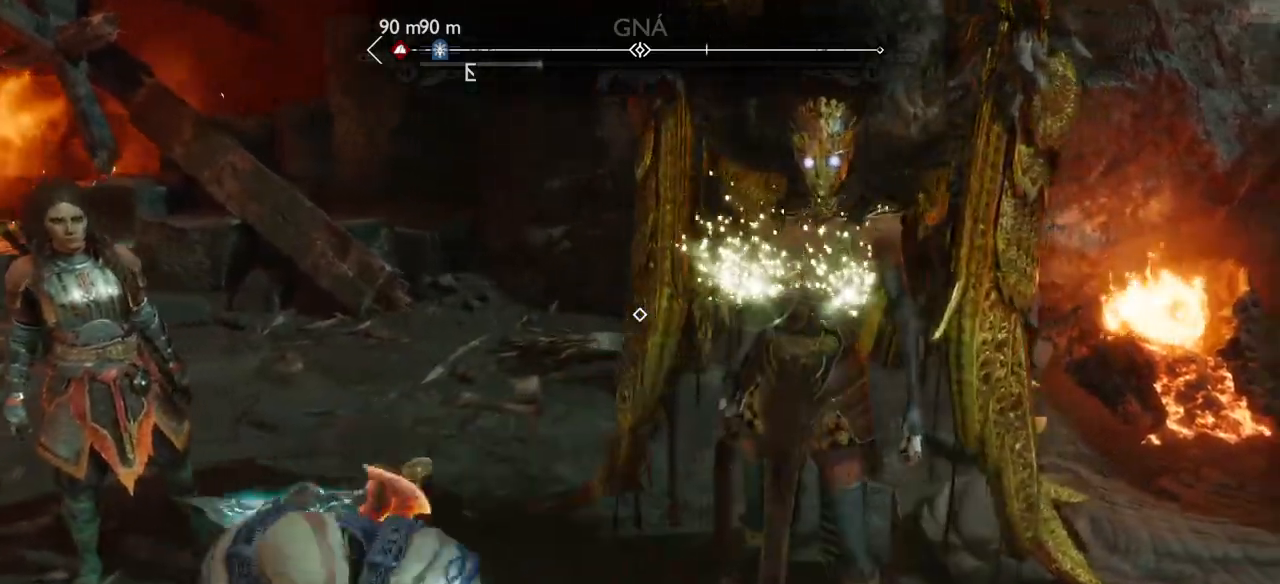
{"buttons": ["R1"], "left_stick": "center", "right_stick": "center", "events": [[67, "R1", "up"], [167, "R1", "down"], [234, "R1", "up"], [334, "R1", "down"], [401, "R1", "up"], [501, "R1", "down"]]}
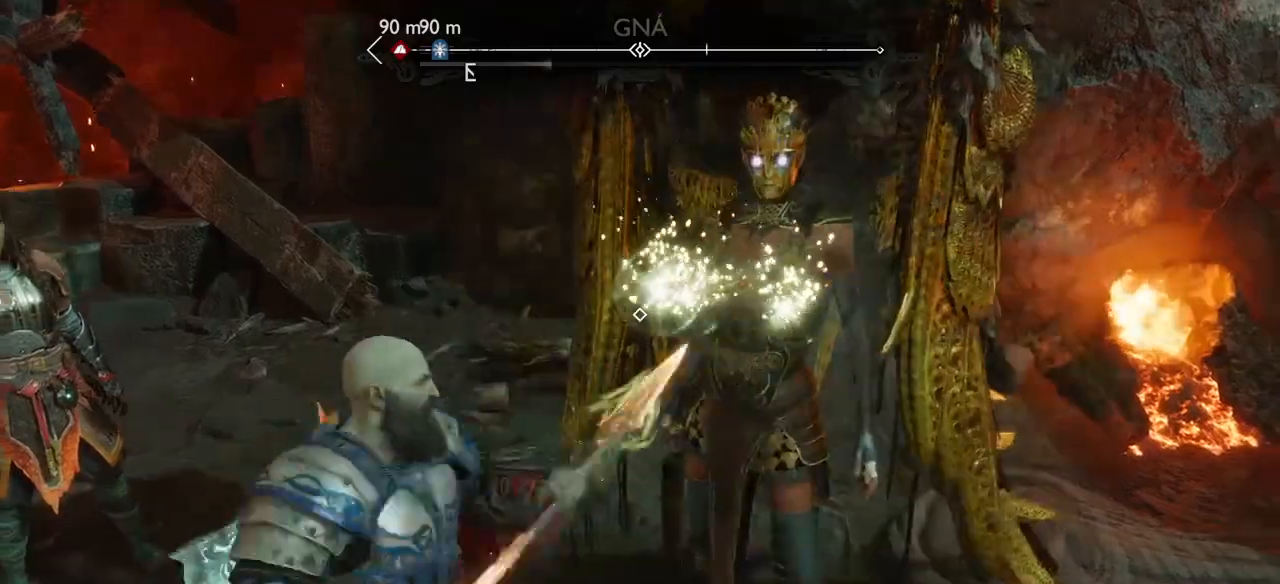
{"buttons": ["R1"], "left_stick": "center", "right_stick": "center", "events": [[100, "R1", "up"], [200, "R1", "down"], [300, "R1", "up"], [400, "R1", "down"]]}
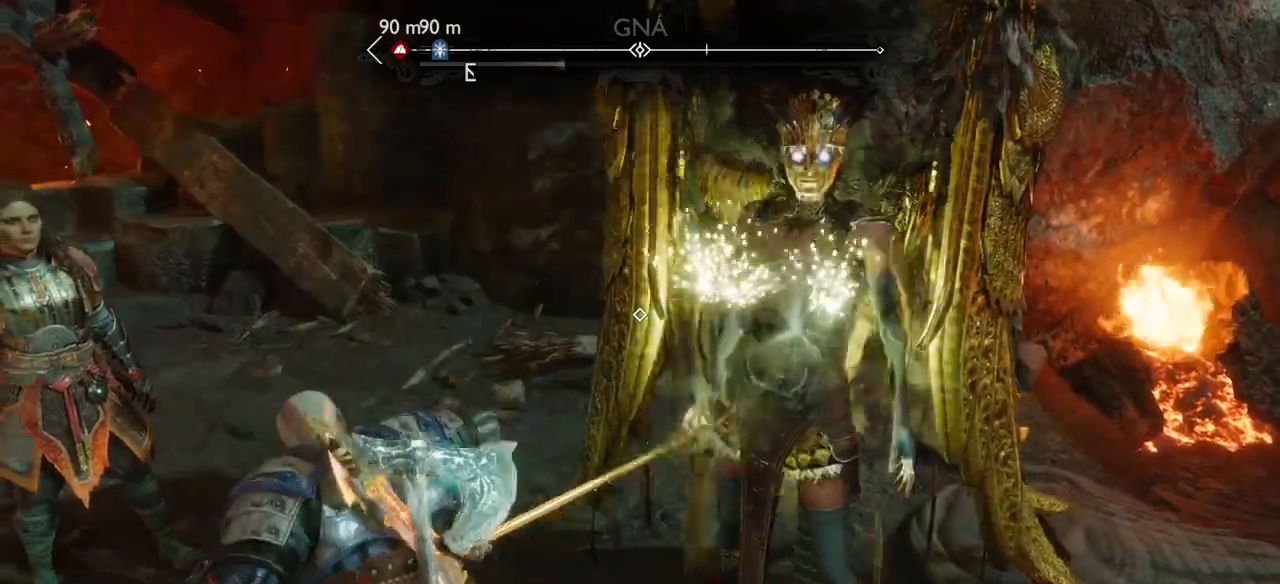
{"buttons": ["R1"], "left_stick": "center", "right_stick": "center", "events": [[34, "R1", "up"], [100, "R1", "down"], [201, "R1", "up"], [267, "R1", "down"], [401, "R1", "up"], [501, "R1", "down"]]}
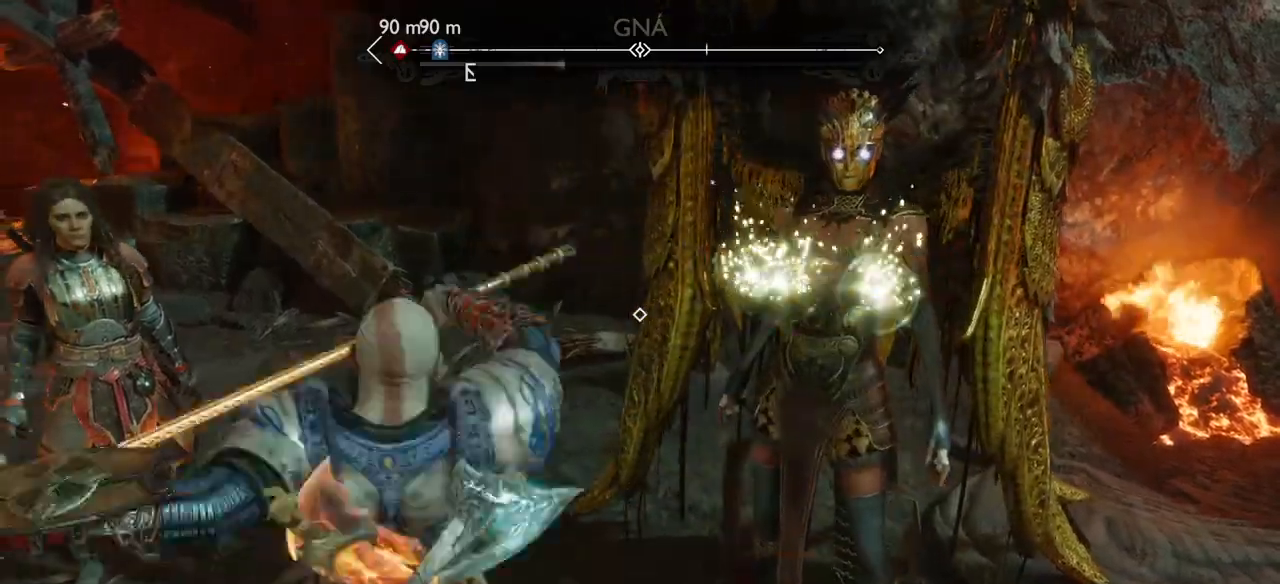
{"buttons": [], "left_stick": "center", "right_stick": "center", "events": [[67, "R1", "up"], [167, "R1", "down"], [300, "R1", "up"]]}
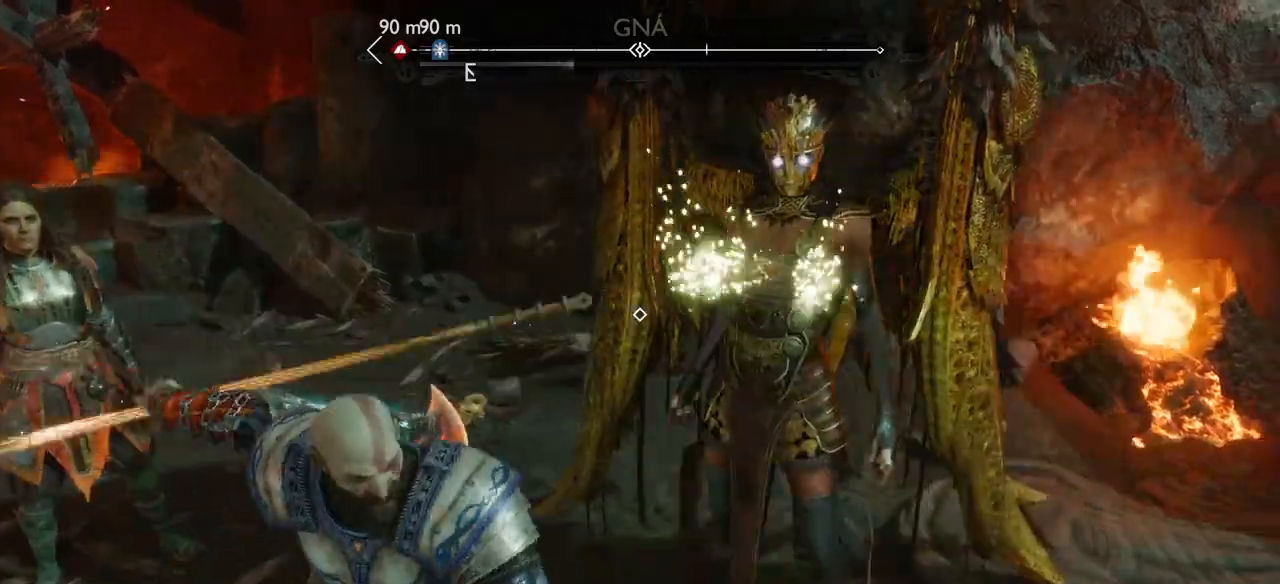
{"buttons": [], "left_stick": "center", "right_stick": "center", "events": [[67, "R1", "down"], [167, "R1", "up"], [234, "R1", "down"], [334, "R1", "up"], [401, "R1", "down"], [501, "R1", "up"]]}
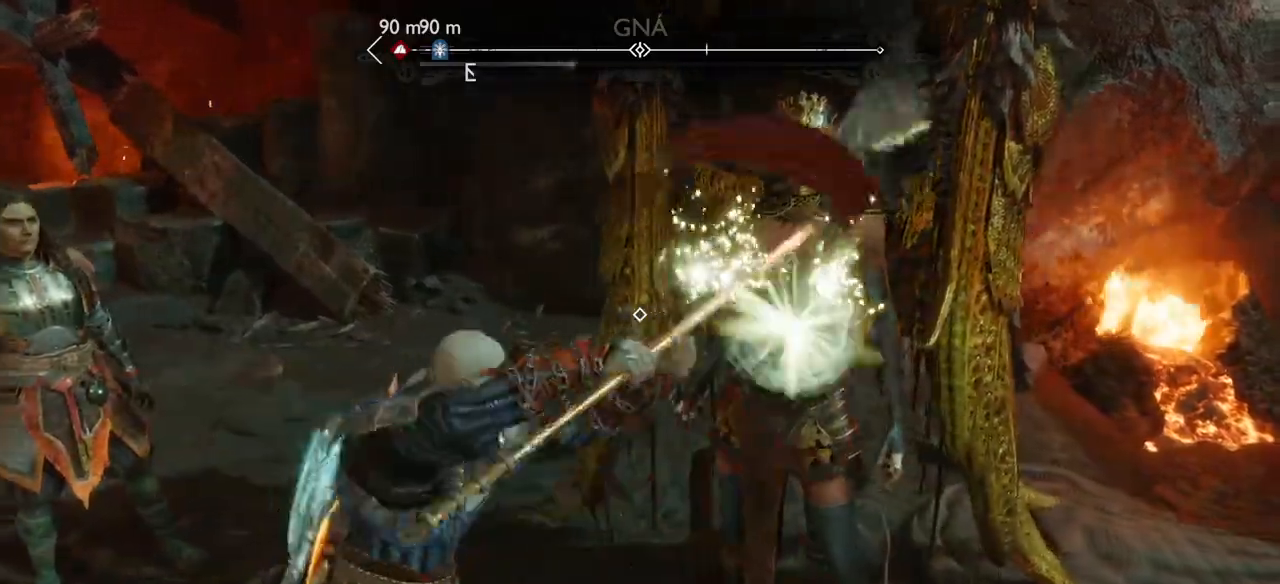
{"buttons": [], "left_stick": "center", "right_stick": "center", "events": [[67, "R1", "down"], [167, "R1", "up"], [233, "R1", "down"], [300, "R1", "up"], [367, "R1", "down"], [467, "R1", "up"]]}
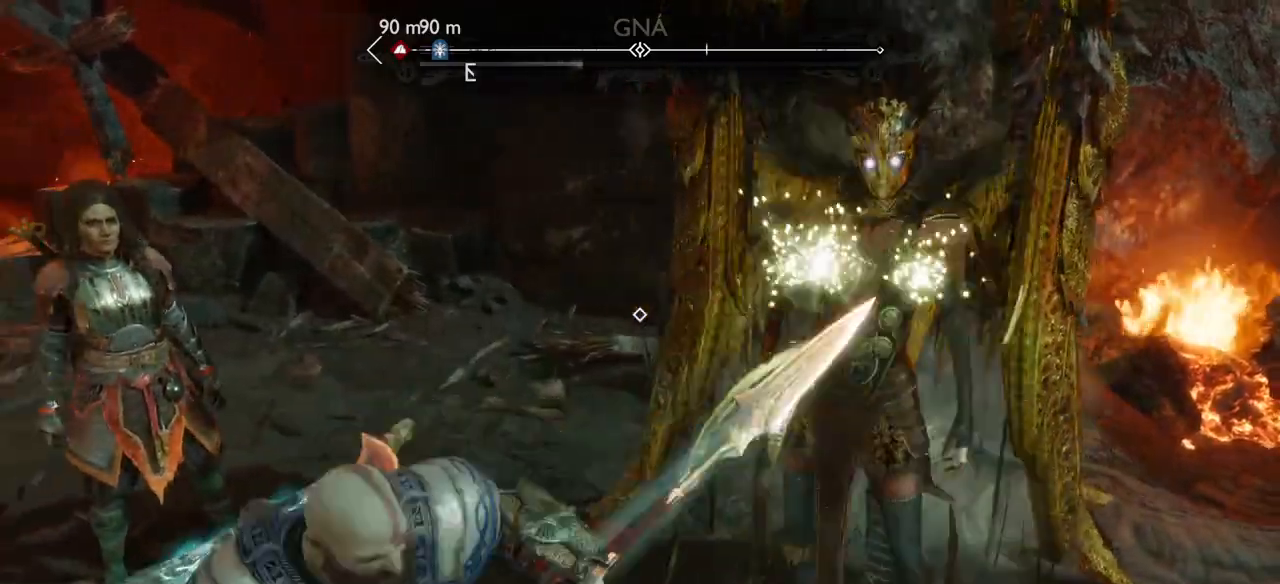
{"buttons": [], "left_stick": "center", "right_stick": "center", "events": [[67, "R1", "down"], [167, "R1", "up"], [434, "R1", "down"], [467, "R1", "up"]]}